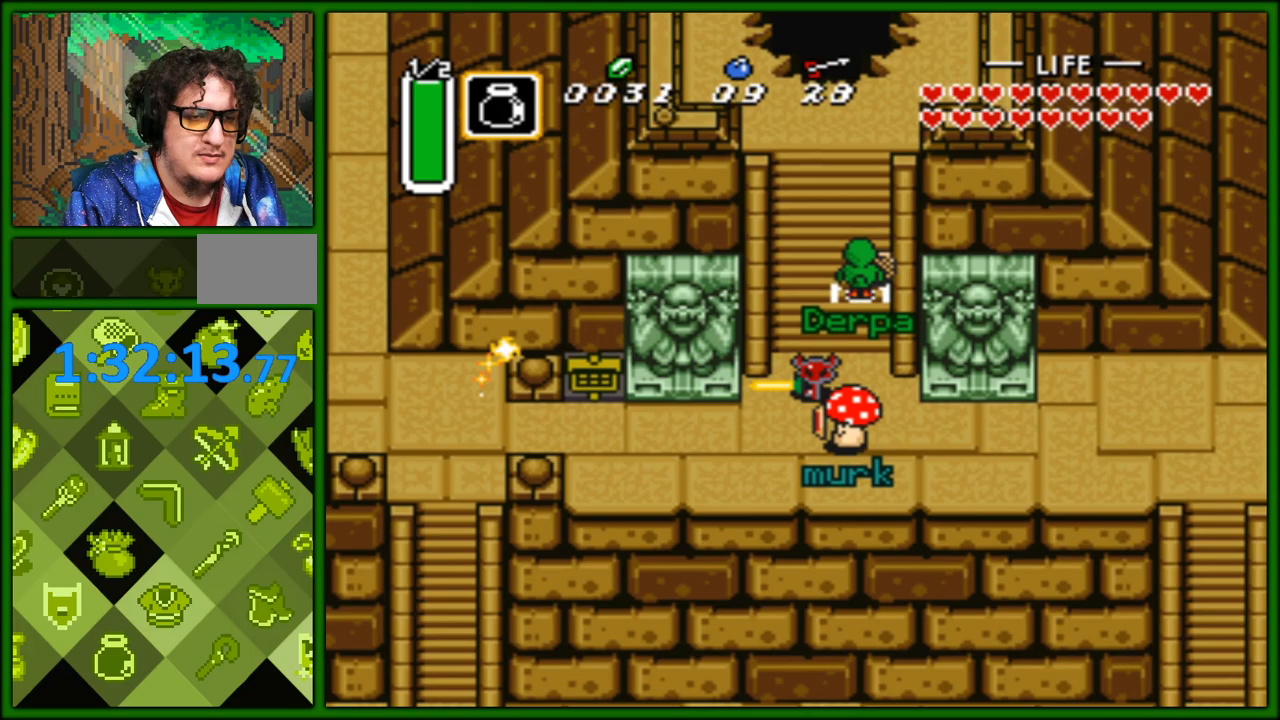
Gameplay with a controller (Nintendo layout); each line is a JSON object with the inputs held at the frame after it. "events" lists button and stick changes between this image and that frame as [ms after this image, input, new state], when the widget could be followed in between. Not read: L3 R3.
{"buttons": ["B"], "events": [[250, "DPAD_UP", "up"], [383, "DPAD_UP", "down"], [483, "DPAD_UP", "up"]]}
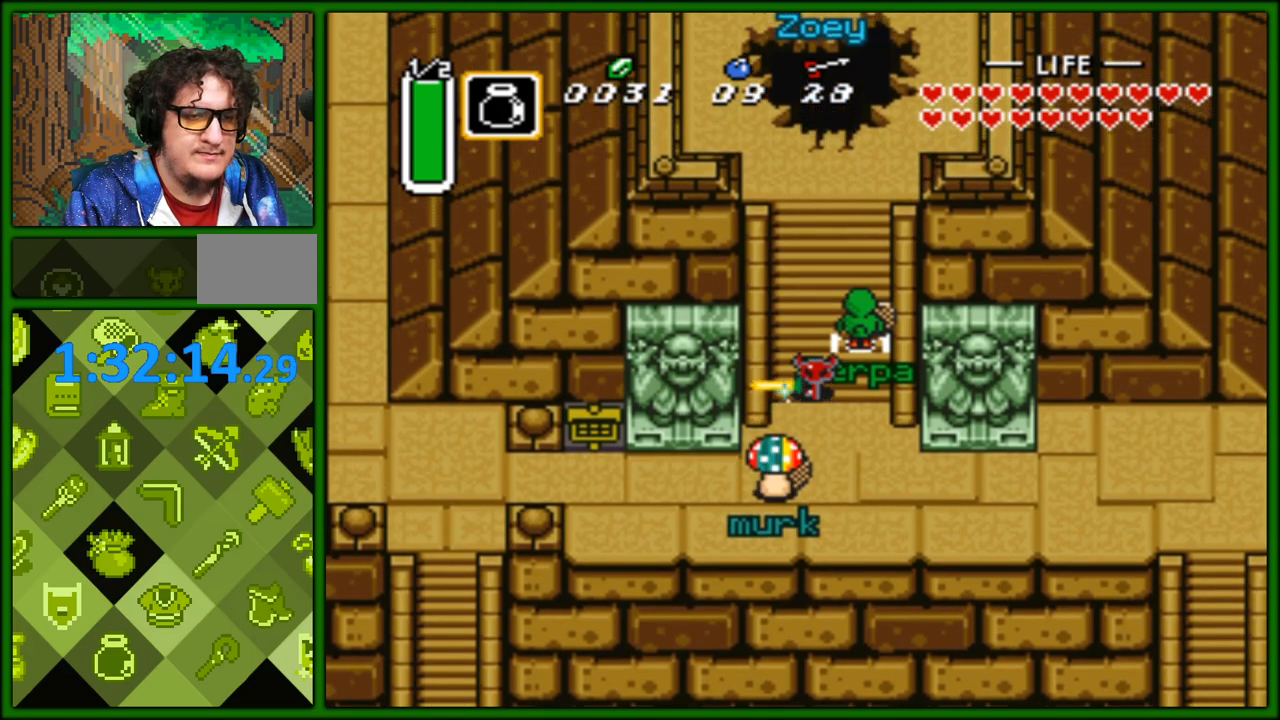
{"buttons": ["B"], "events": []}
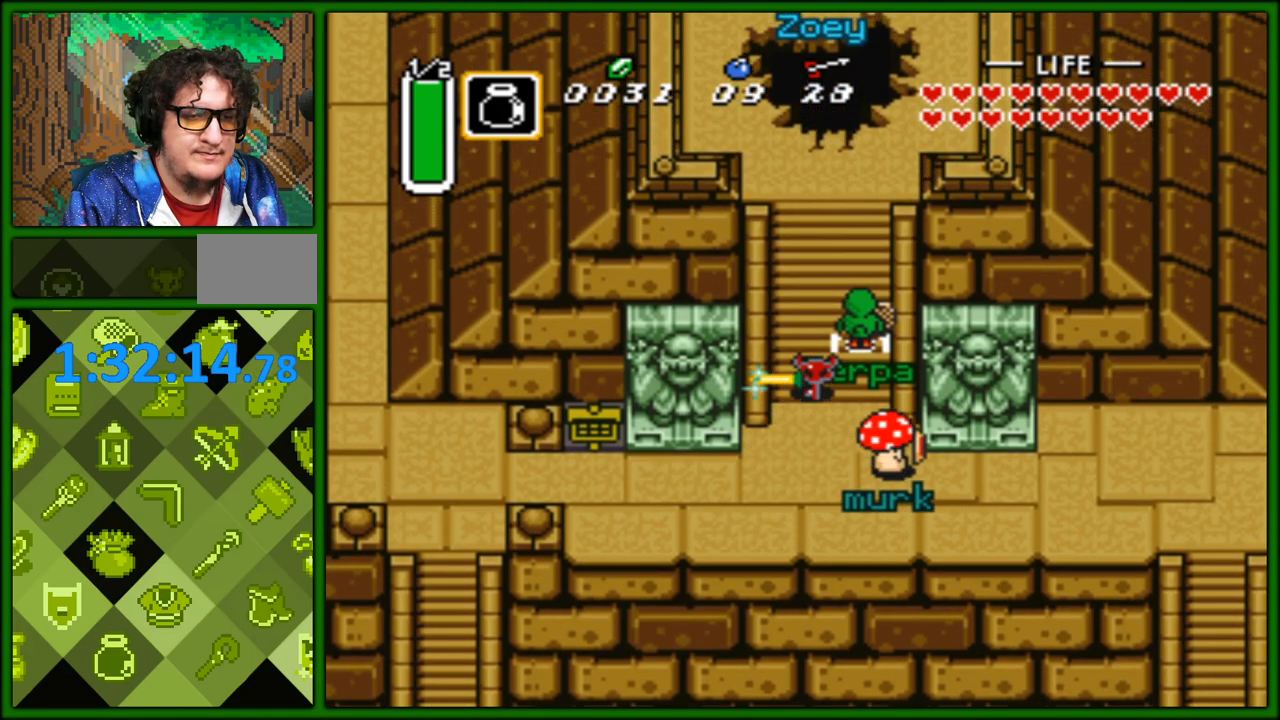
{"buttons": ["DPAD_DOWN", "DPAD_RIGHT"], "events": [[183, "A", "down"], [183, "B", "up"], [233, "DPAD_DOWN", "down"], [300, "A", "up"], [333, "DPAD_RIGHT", "down"]]}
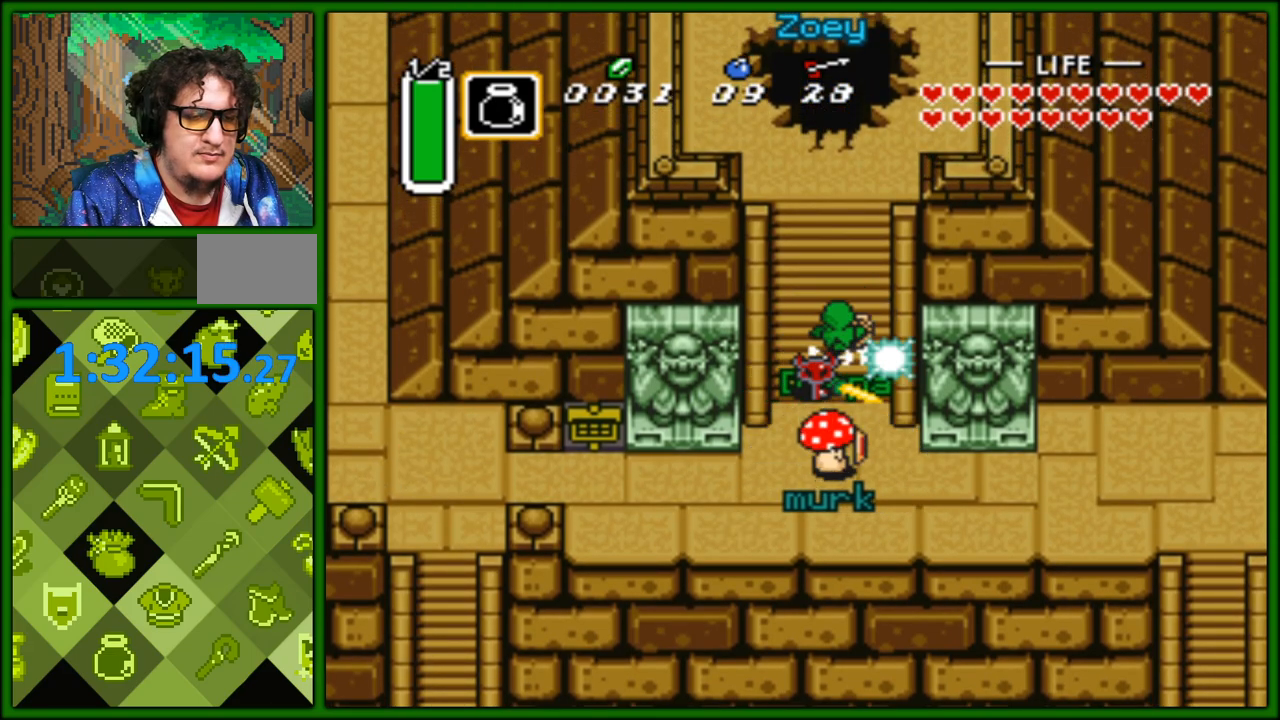
{"buttons": ["DPAD_DOWN", "DPAD_RIGHT"], "events": []}
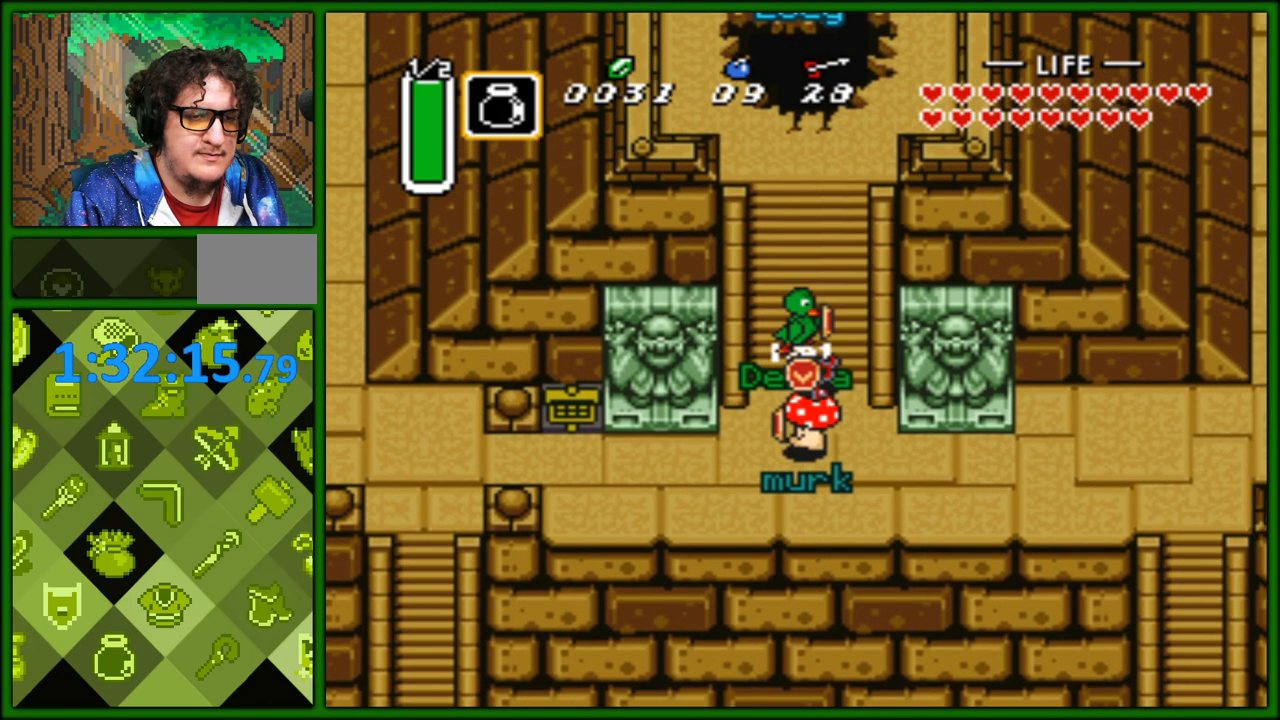
{"buttons": ["B"], "events": [[267, "DPAD_DOWN", "up"], [300, "DPAD_LEFT", "down"], [300, "DPAD_RIGHT", "up"], [400, "DPAD_UP", "down"], [433, "B", "down"], [433, "DPAD_LEFT", "up"], [467, "DPAD_UP", "up"]]}
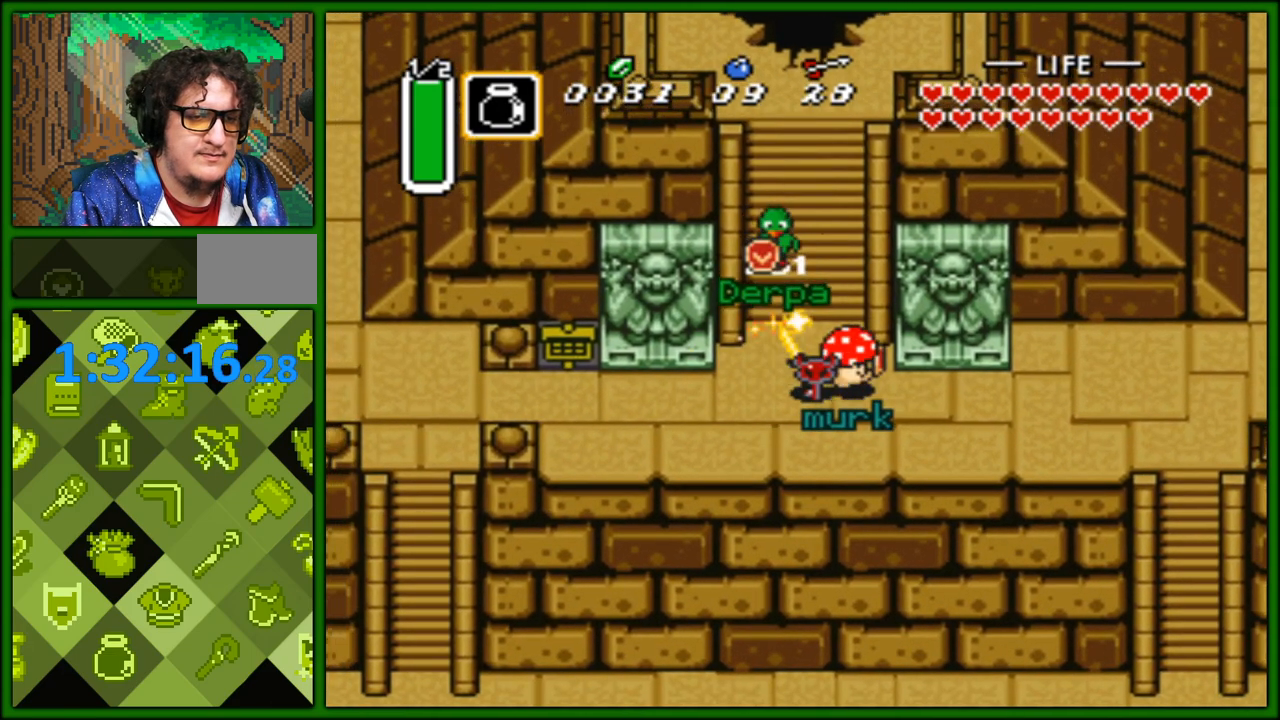
{"buttons": ["B", "DPAD_UP"], "events": [[150, "DPAD_UP", "down"]]}
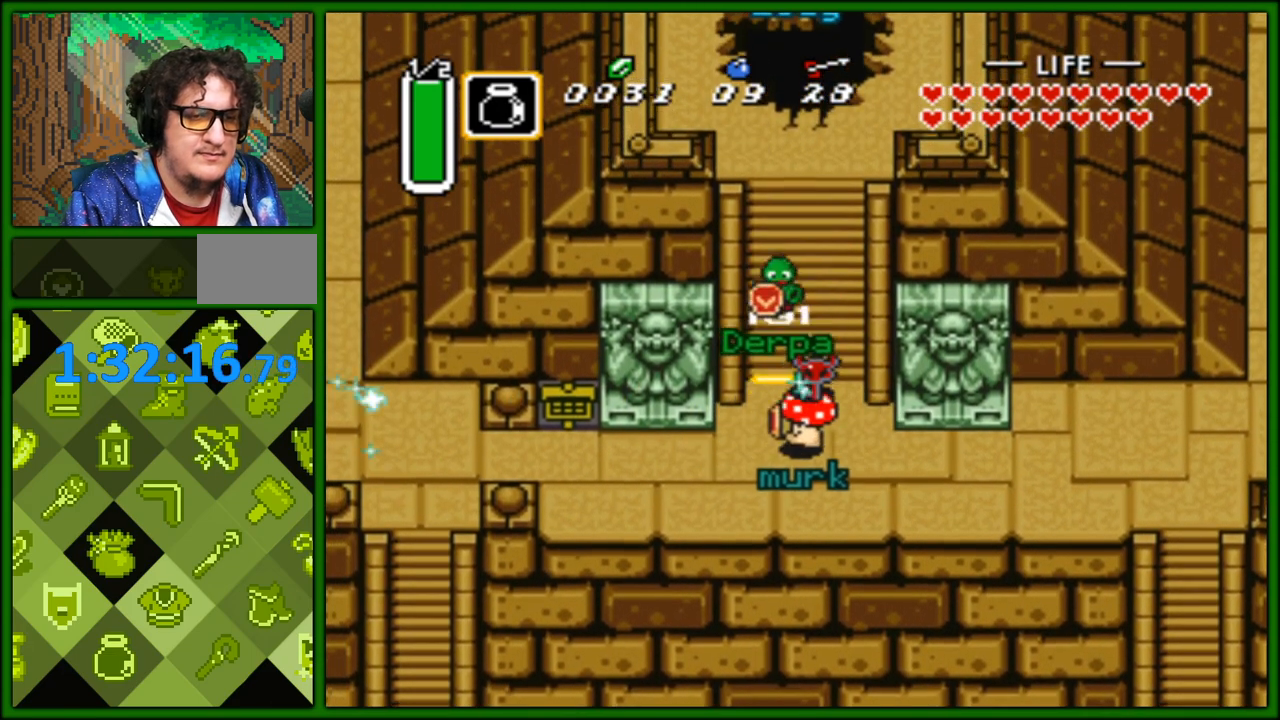
{"buttons": ["B"], "events": [[33, "DPAD_UP", "up"], [200, "DPAD_UP", "down"], [333, "DPAD_UP", "up"]]}
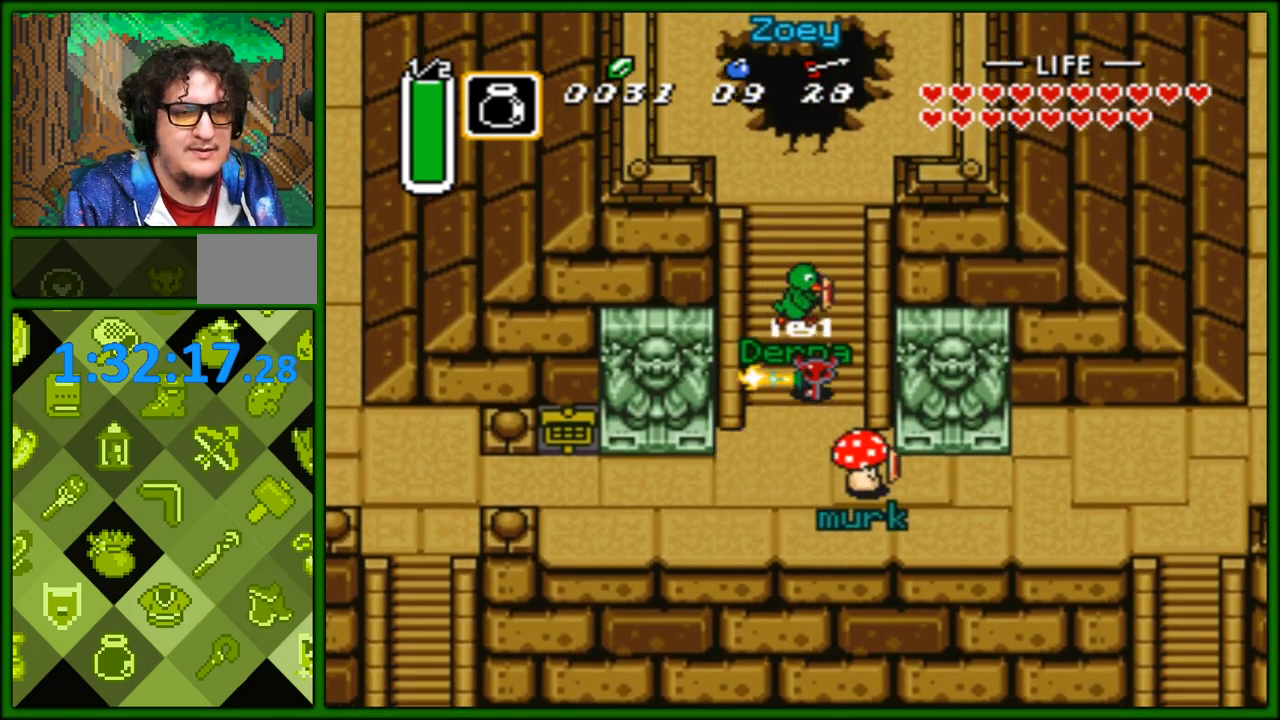
{"buttons": [], "events": [[350, "A", "down"], [433, "B", "up"], [483, "A", "up"]]}
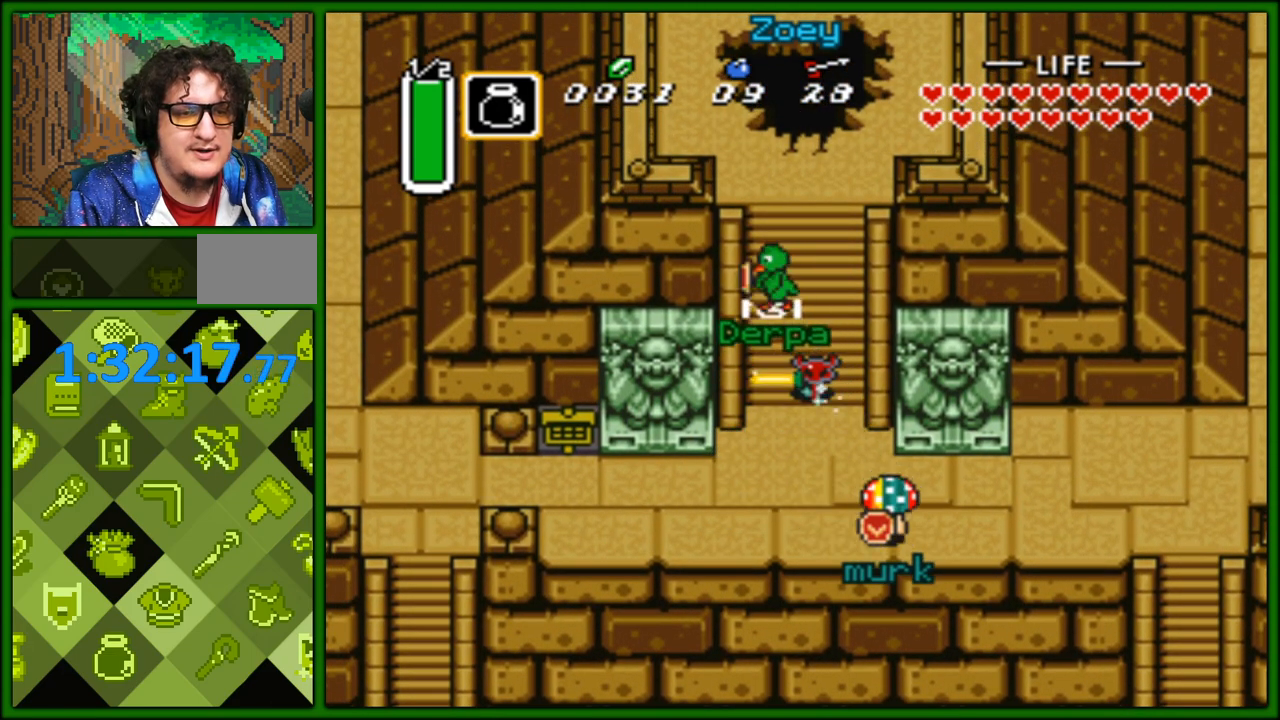
{"buttons": ["DPAD_DOWN"], "events": [[17, "DPAD_DOWN", "down"], [233, "DPAD_DOWN", "up"], [300, "DPAD_DOWN", "down"]]}
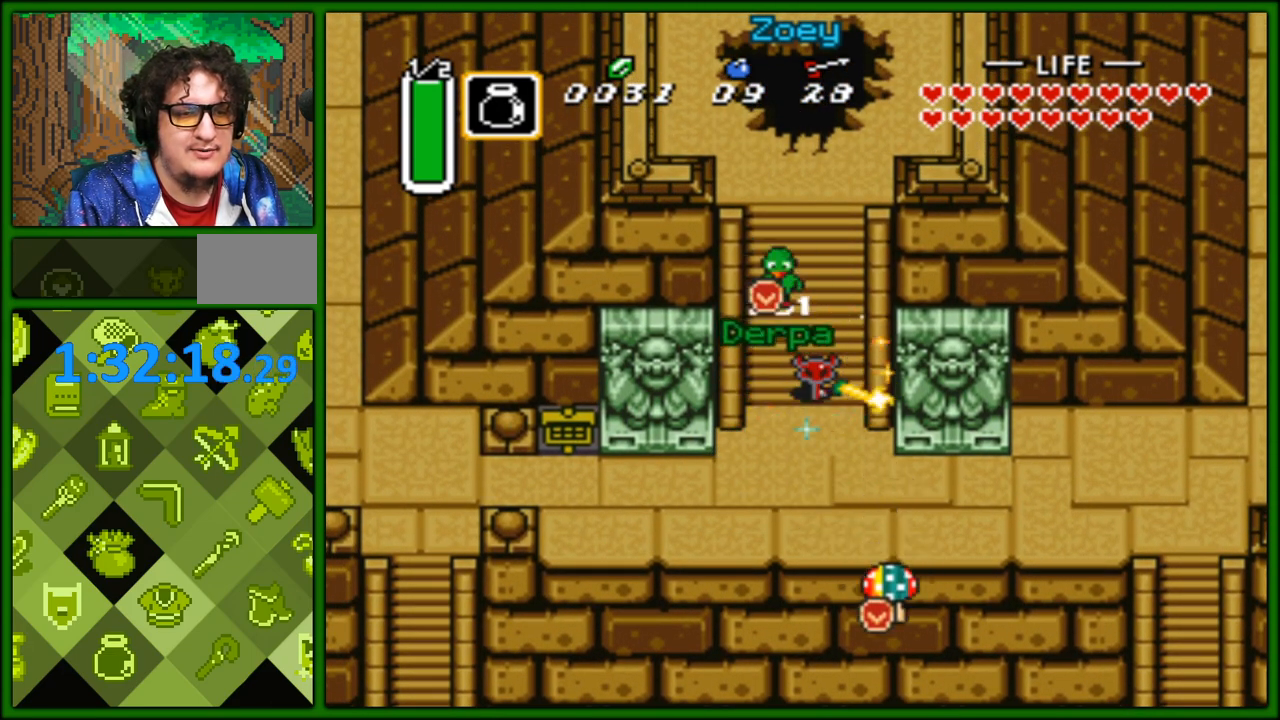
{"buttons": ["DPAD_RIGHT"], "events": [[450, "DPAD_DOWN", "up"], [450, "DPAD_RIGHT", "down"]]}
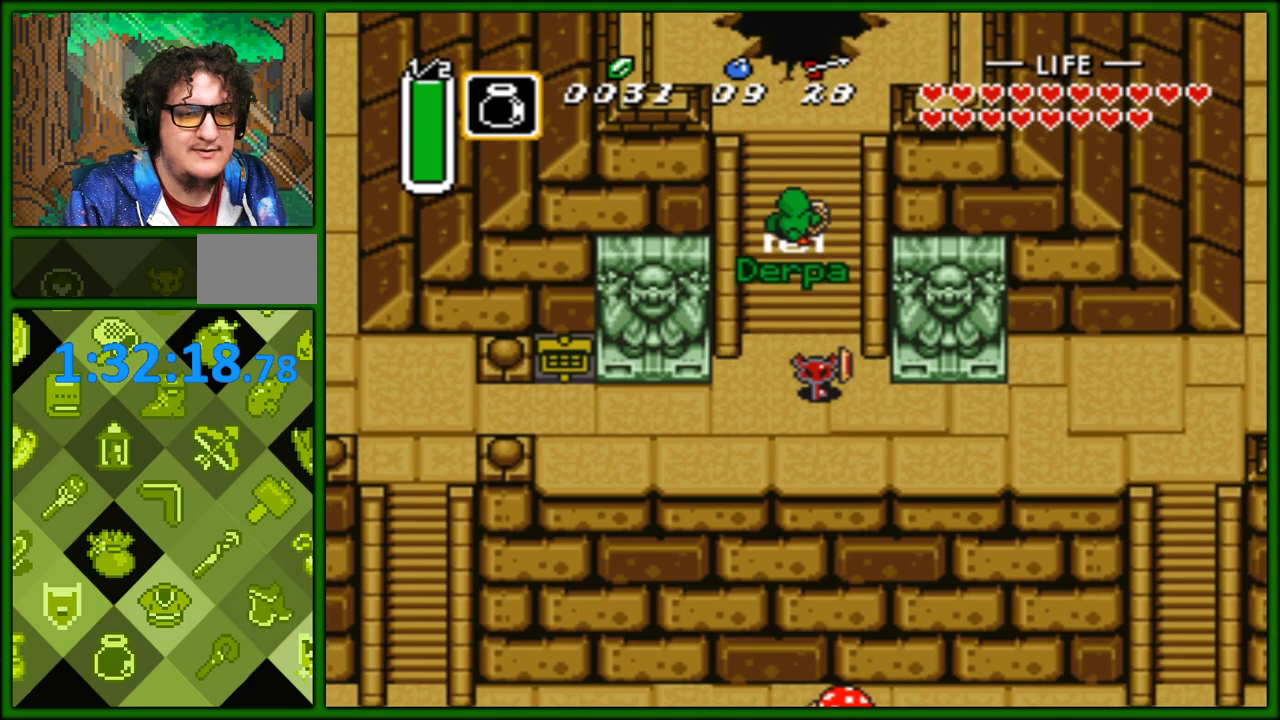
{"buttons": ["B", "DPAD_UP"], "events": [[17, "DPAD_RIGHT", "up"], [17, "DPAD_UP", "down"], [100, "B", "down"]]}
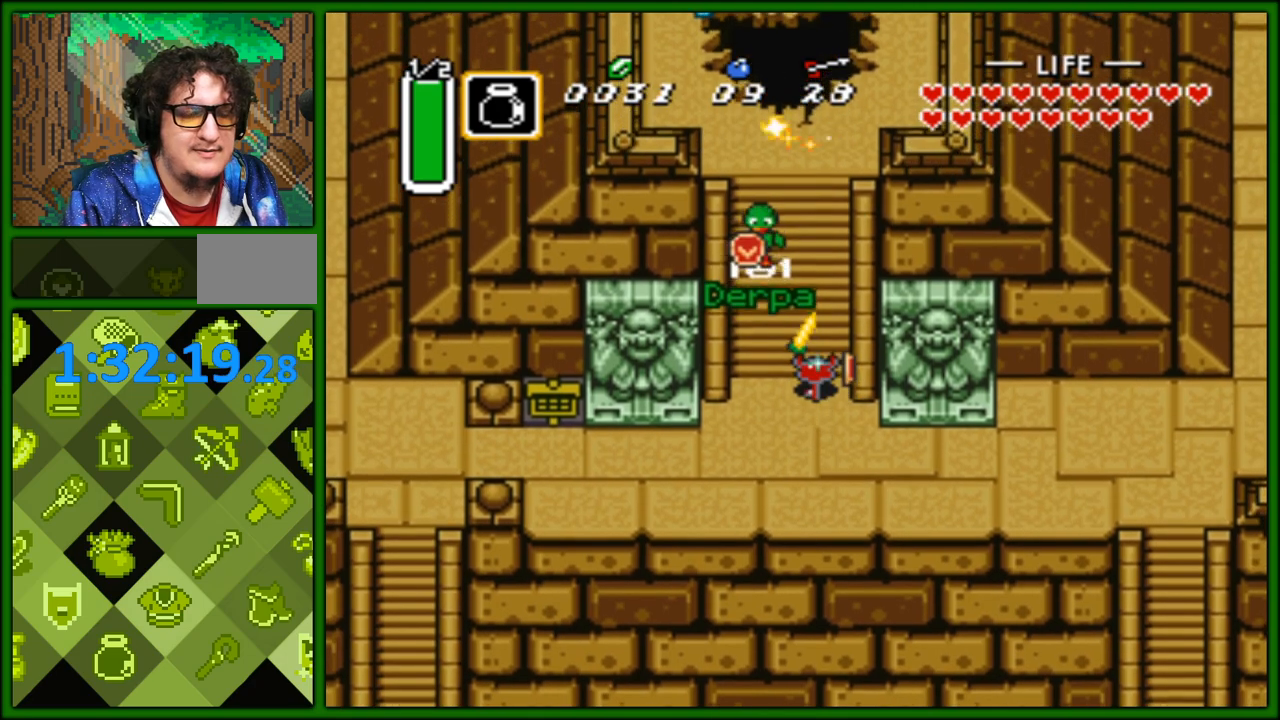
{"buttons": ["B"], "events": [[150, "DPAD_UP", "up"], [367, "DPAD_UP", "down"], [467, "DPAD_UP", "up"]]}
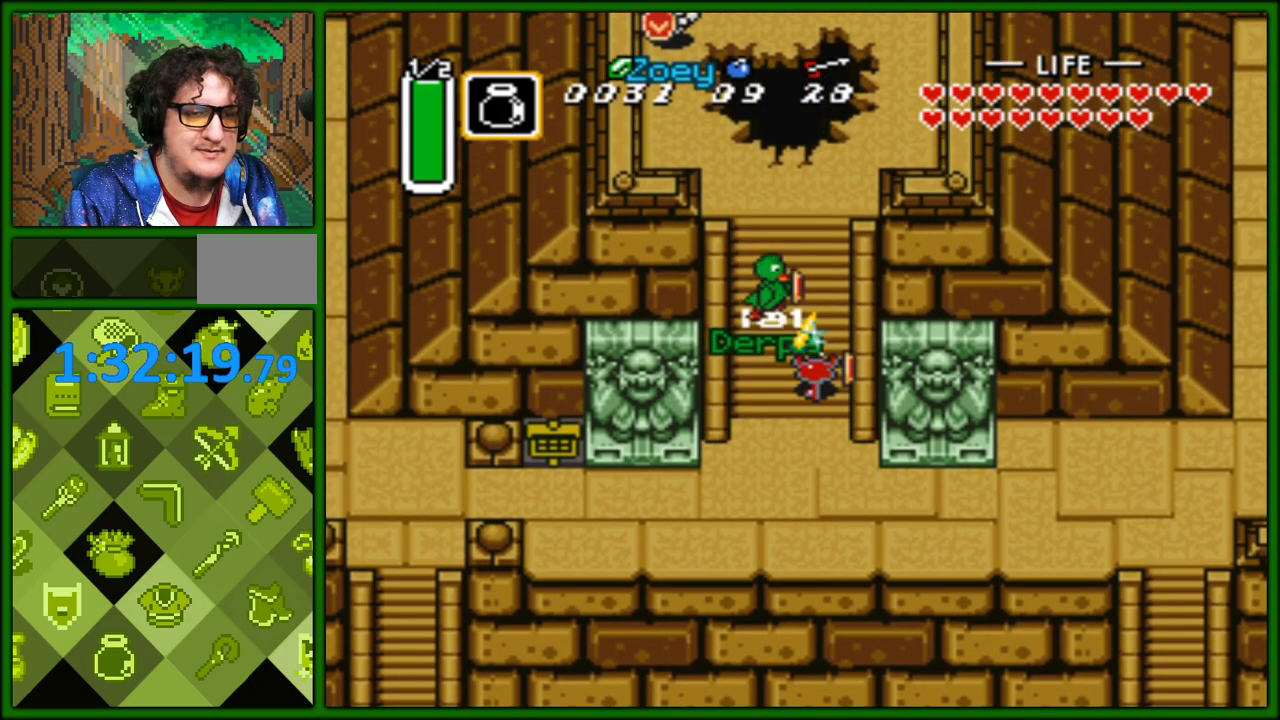
{"buttons": ["A"], "events": [[483, "A", "down"], [500, "B", "up"]]}
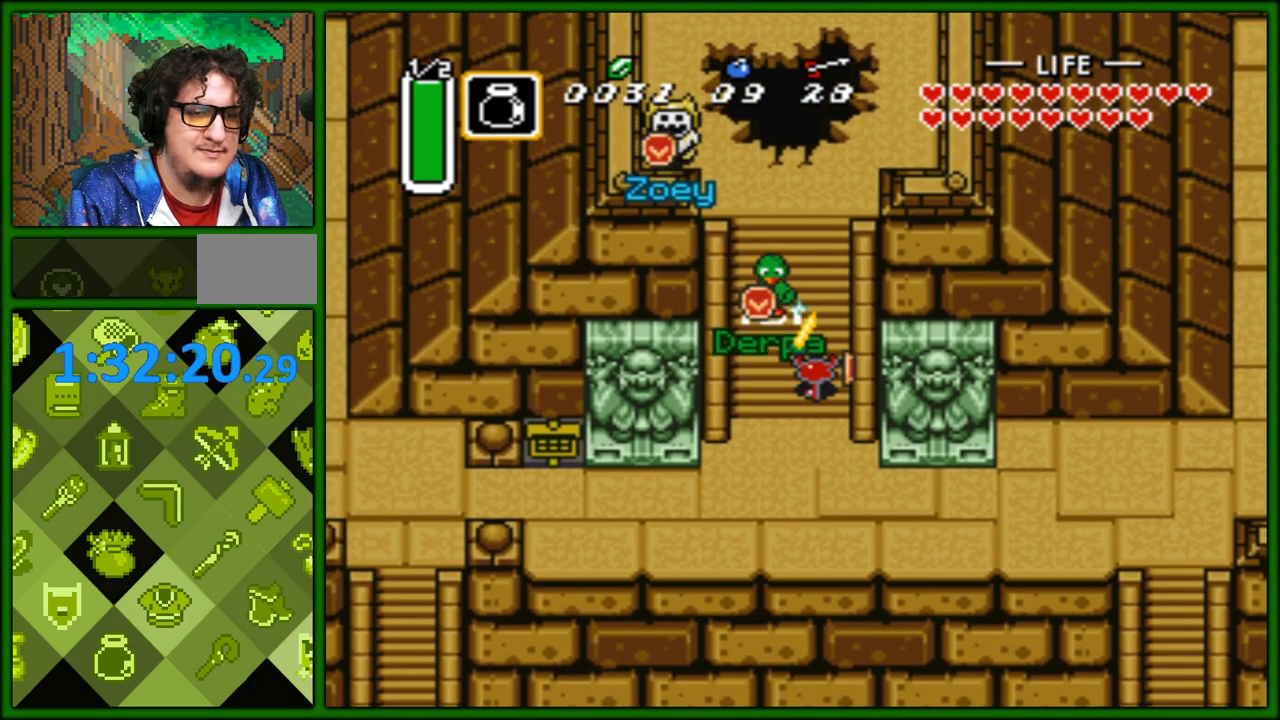
{"buttons": ["DPAD_DOWN"], "events": [[33, "DPAD_DOWN", "down"], [83, "A", "up"]]}
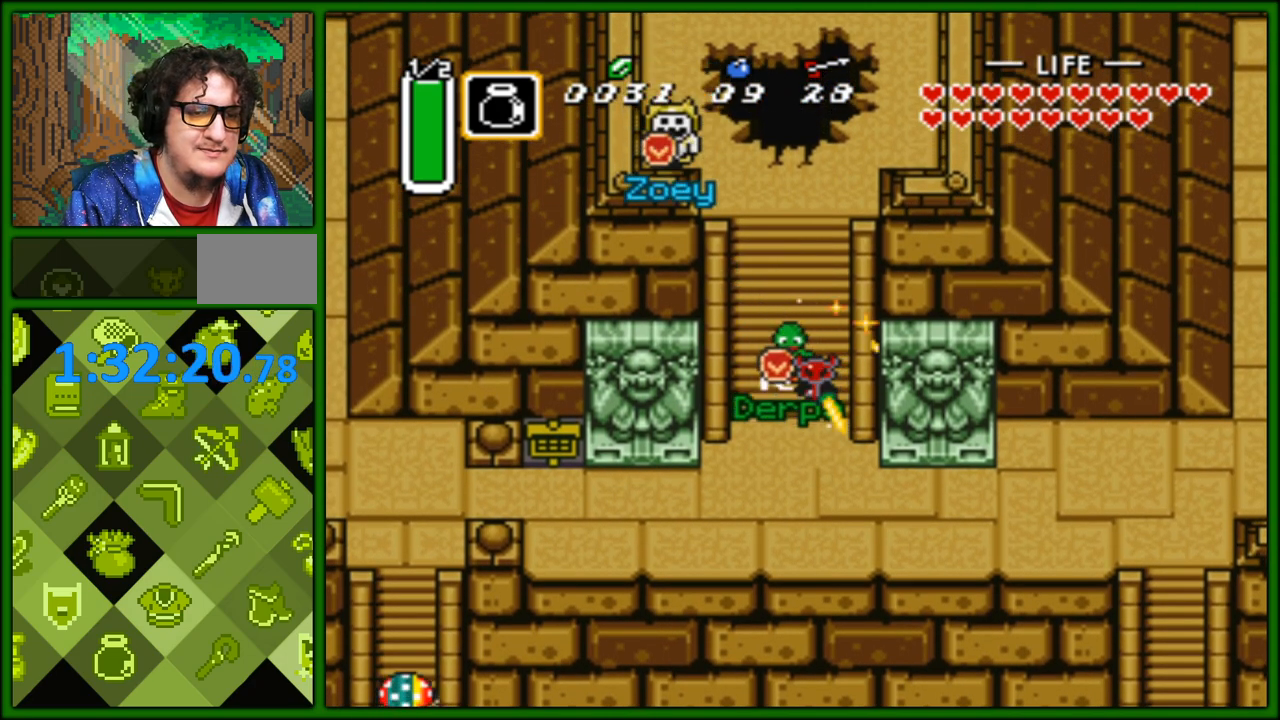
{"buttons": ["DPAD_DOWN"], "events": []}
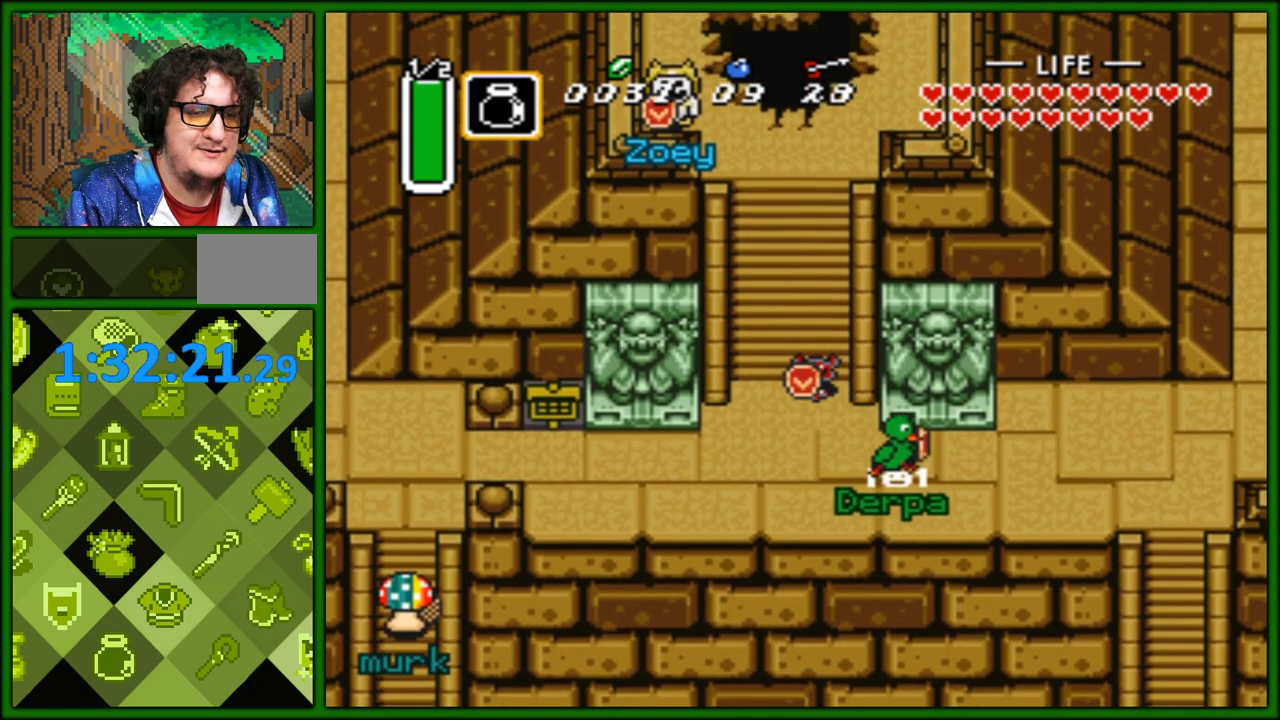
{"buttons": ["DPAD_UP"], "events": [[267, "DPAD_DOWN", "up"], [267, "DPAD_LEFT", "down"], [383, "DPAD_LEFT", "up"], [383, "DPAD_UP", "down"]]}
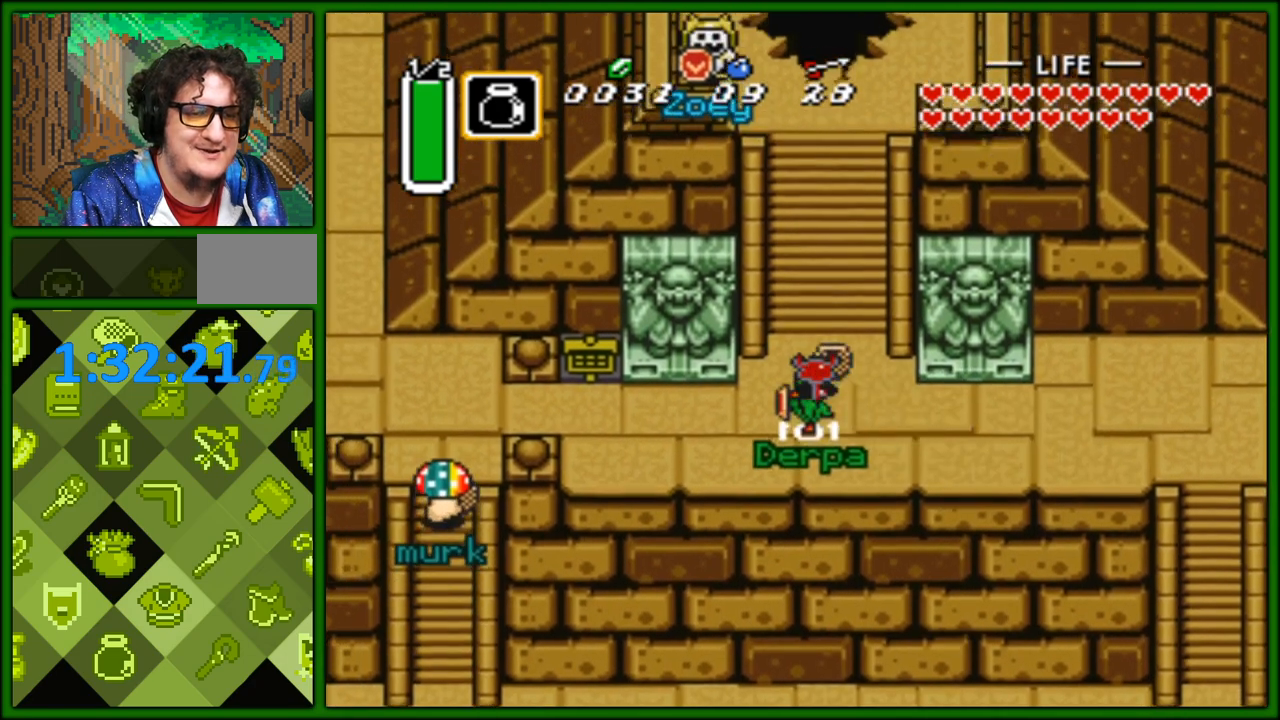
{"buttons": ["B", "DPAD_UP", "DPAD_RIGHT"], "events": [[167, "B", "down"], [317, "DPAD_RIGHT", "down"]]}
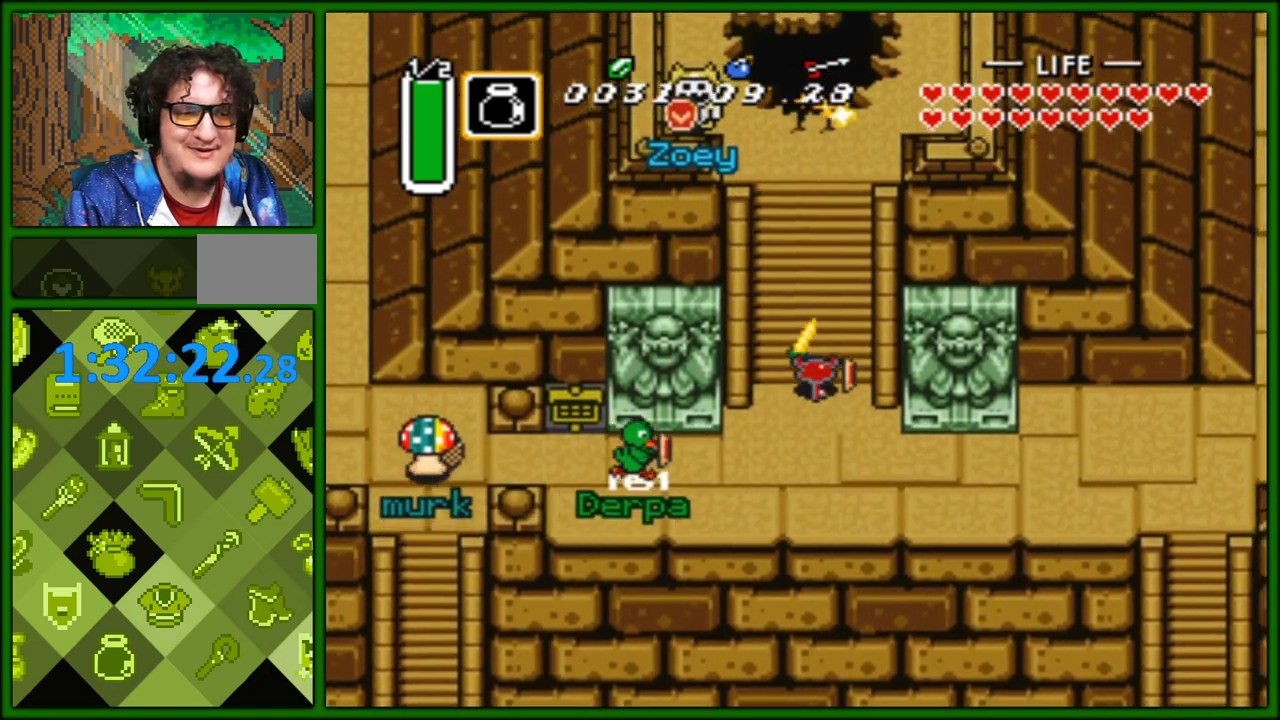
{"buttons": ["B"], "events": [[83, "DPAD_RIGHT", "up"], [167, "DPAD_UP", "up"]]}
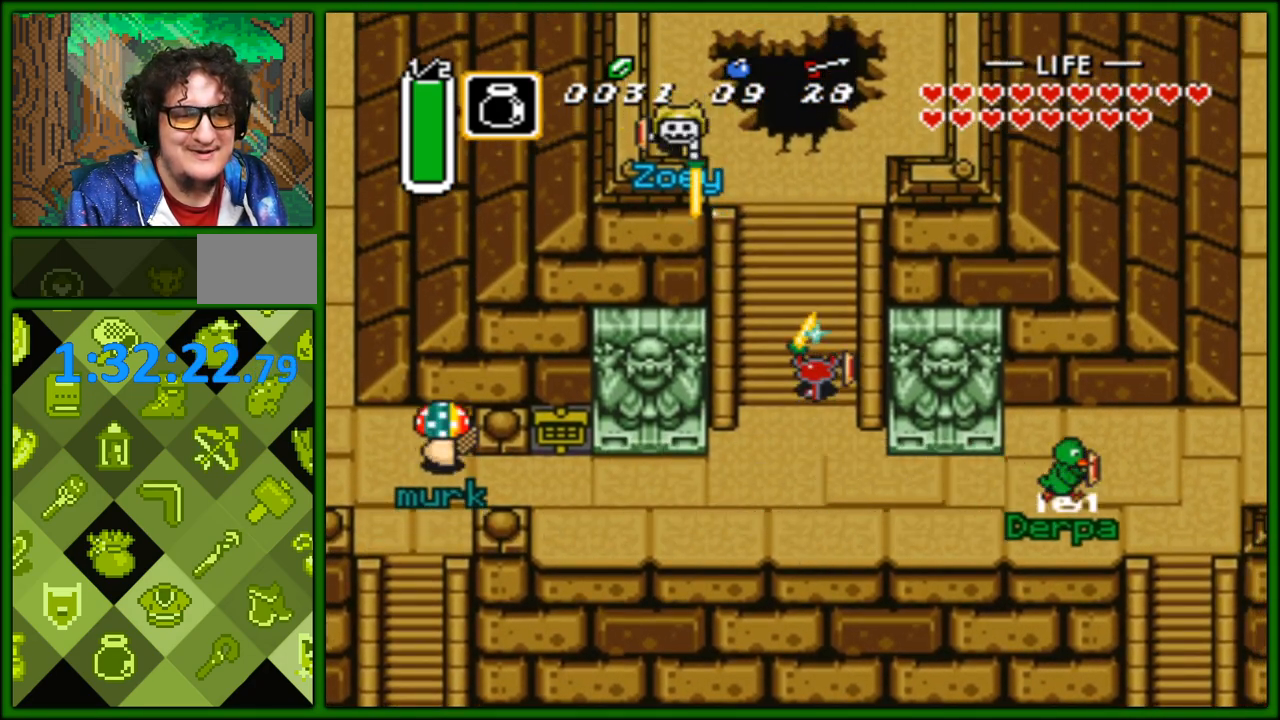
{"buttons": ["B"], "events": []}
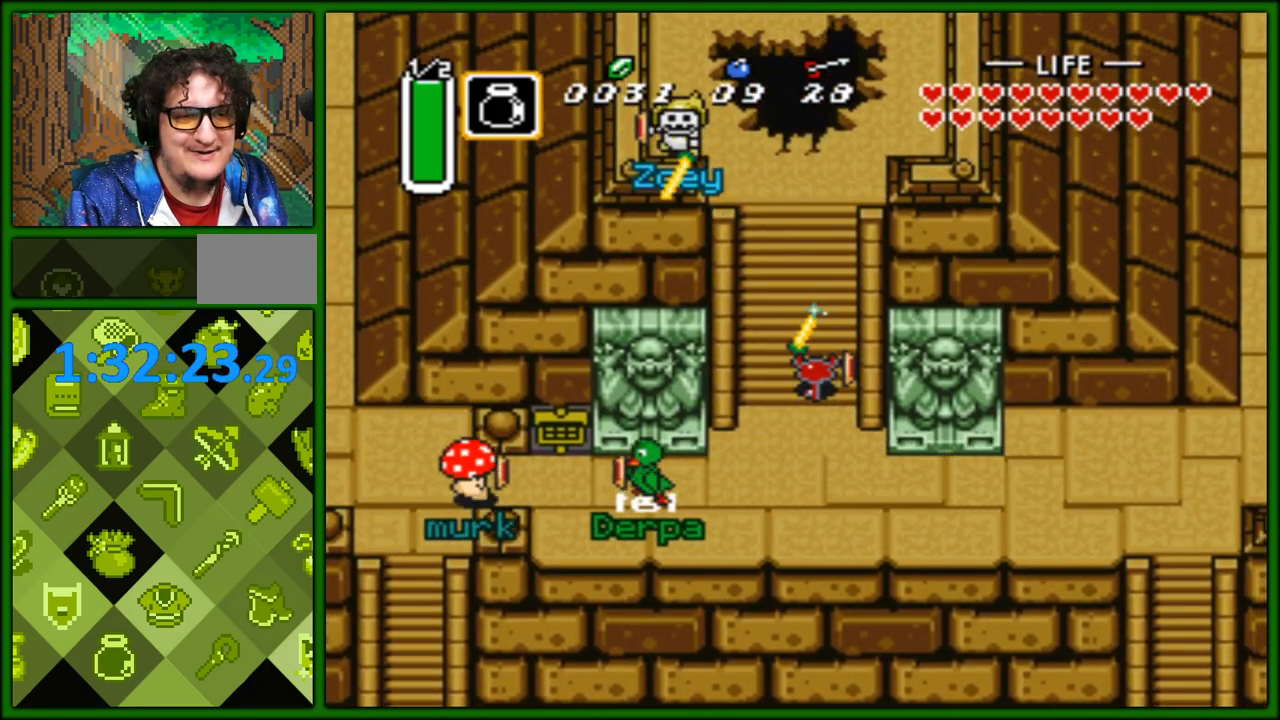
{"buttons": ["DPAD_DOWN"], "events": [[17, "A", "down"], [17, "B", "up"], [50, "DPAD_DOWN", "down"], [117, "A", "up"]]}
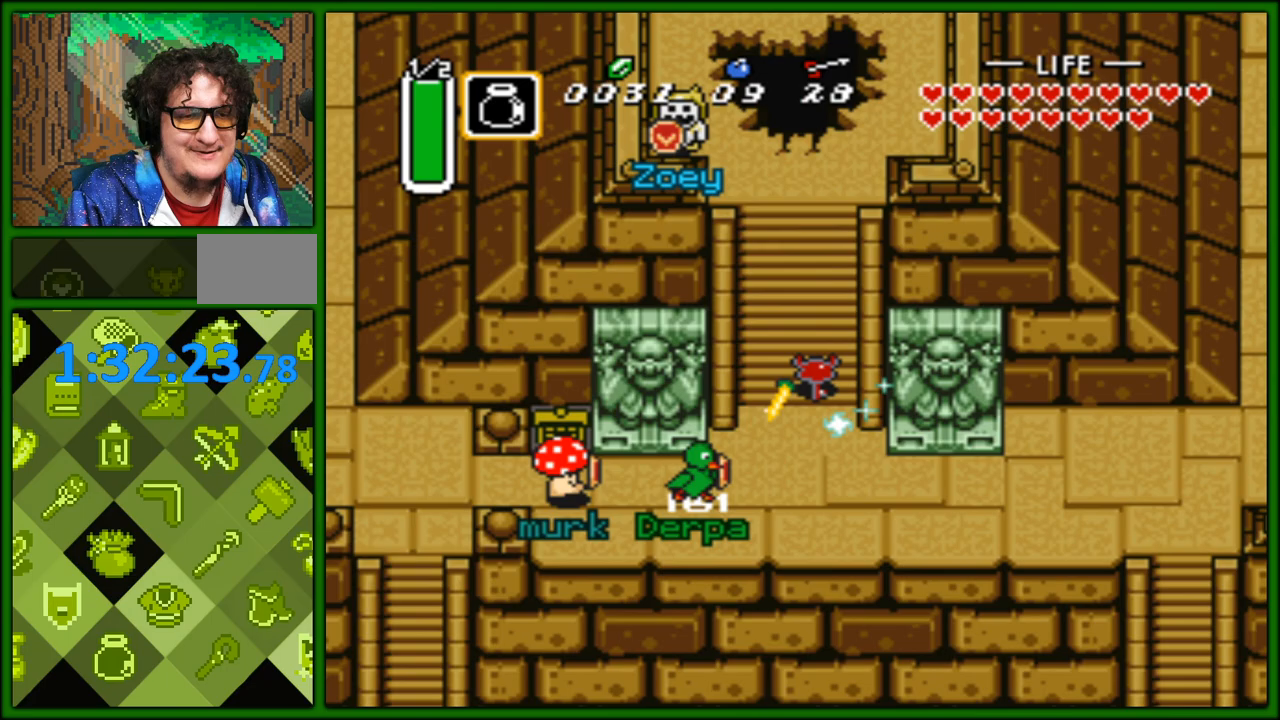
{"buttons": ["DPAD_UP", "DPAD_RIGHT"], "events": [[350, "DPAD_RIGHT", "down"], [383, "DPAD_DOWN", "up"], [467, "DPAD_UP", "down"]]}
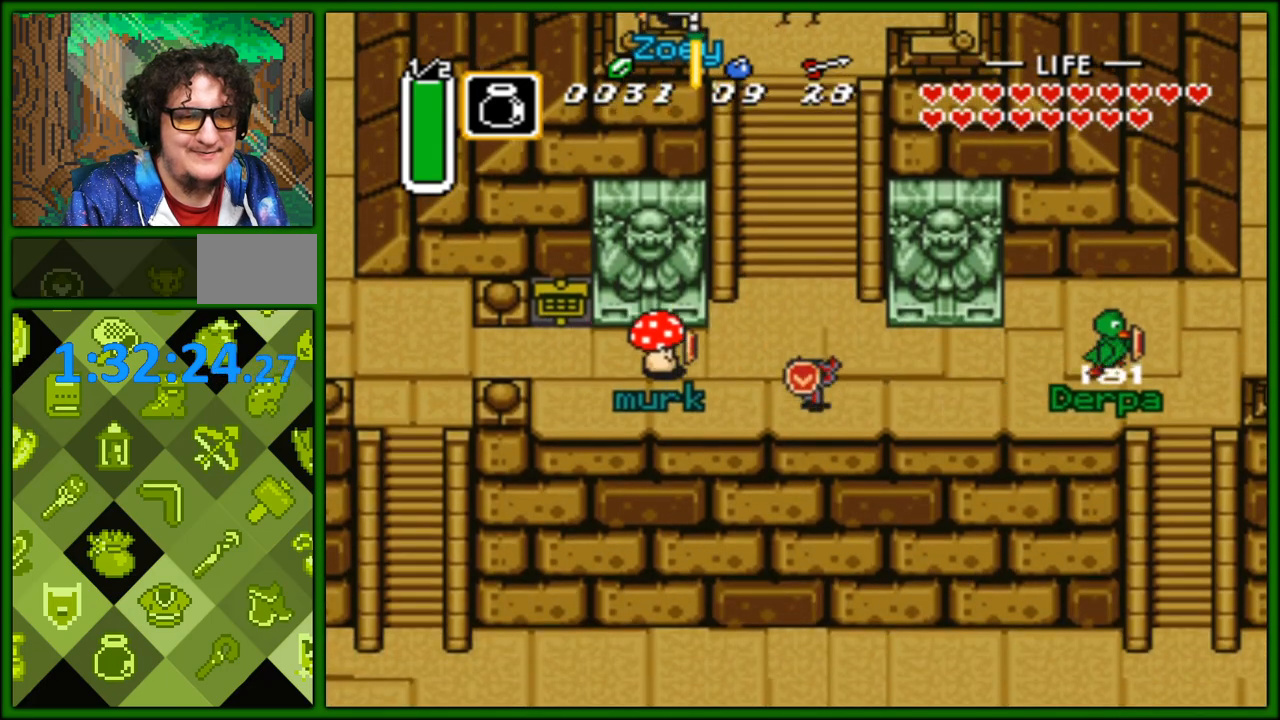
{"buttons": ["DPAD_LEFT"], "events": [[17, "DPAD_UP", "up"], [183, "DPAD_RIGHT", "up"], [383, "DPAD_LEFT", "down"]]}
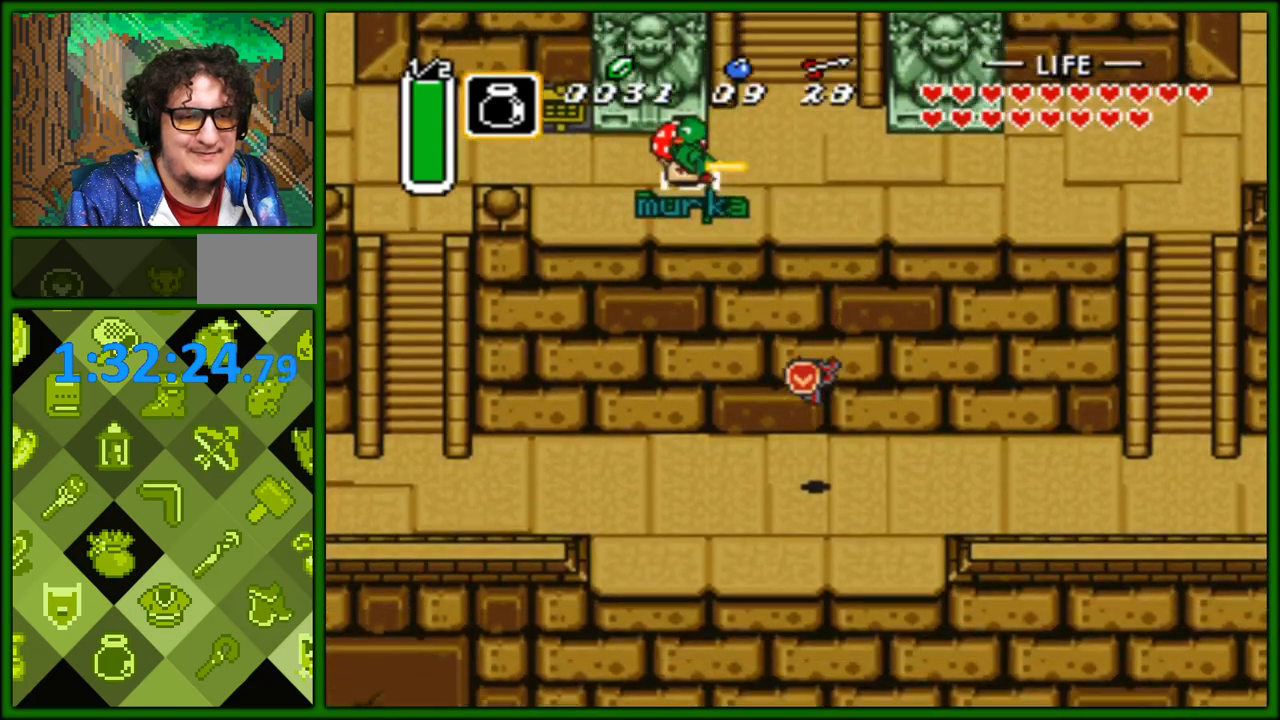
{"buttons": ["DPAD_LEFT"], "events": []}
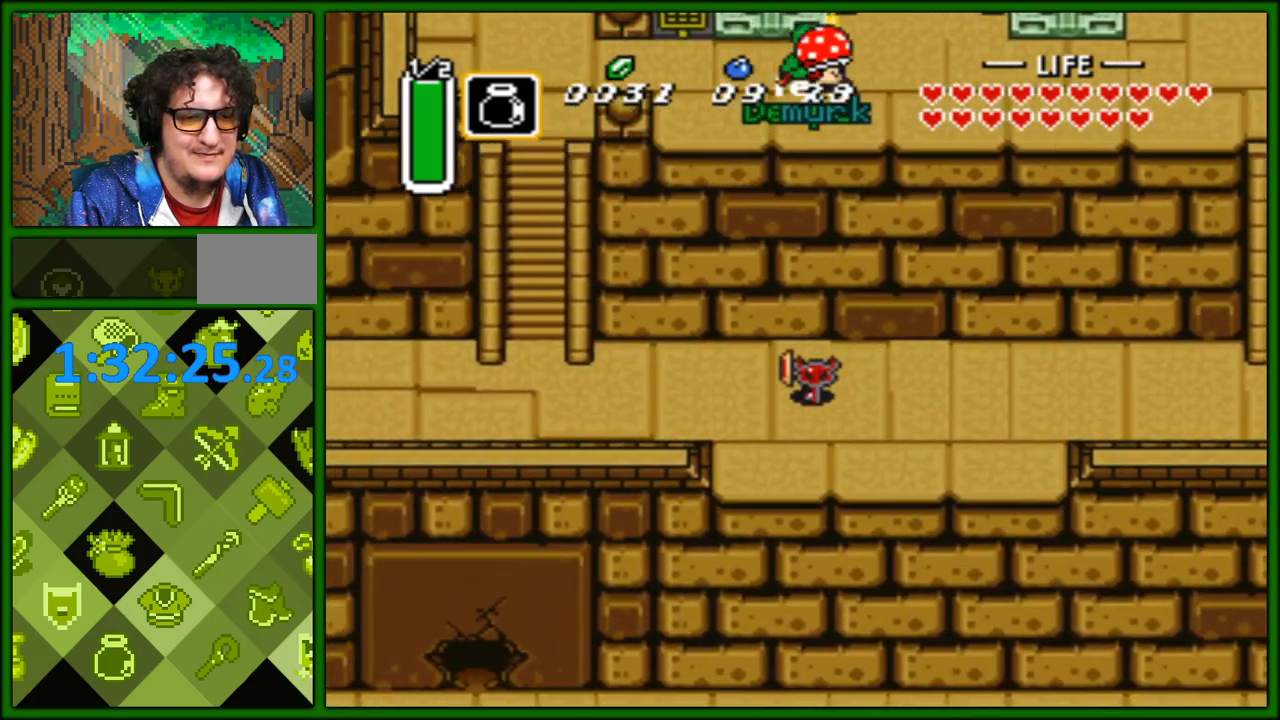
{"buttons": ["DPAD_LEFT"], "events": []}
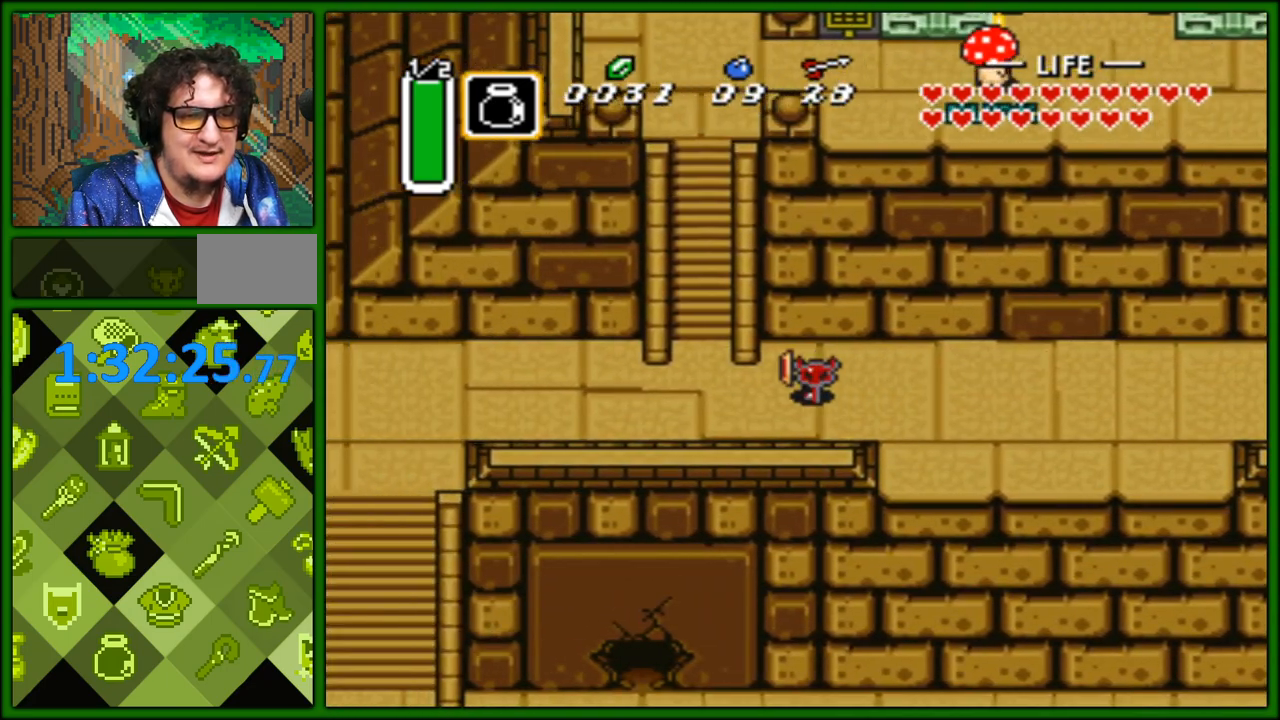
{"buttons": ["DPAD_LEFT"], "events": [[167, "B", "down"], [383, "B", "up"]]}
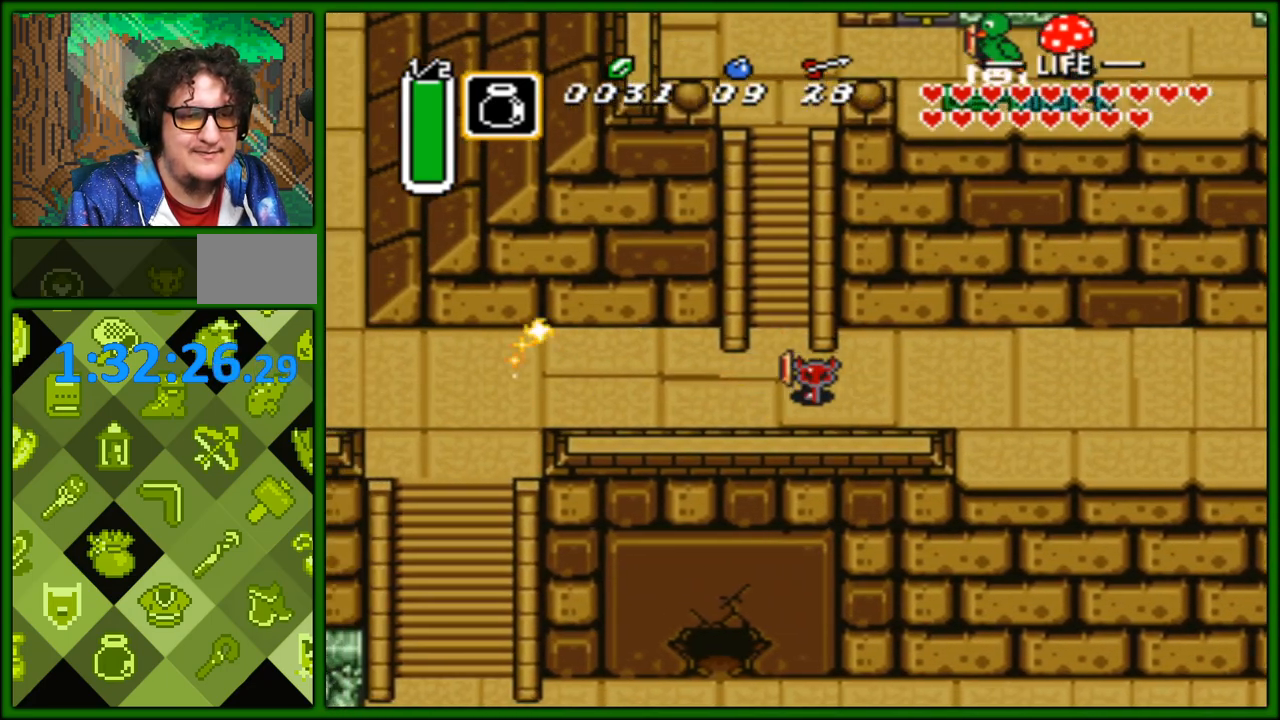
{"buttons": ["B", "DPAD_UP"], "events": [[67, "B", "down"], [67, "DPAD_LEFT", "up"], [83, "DPAD_UP", "down"]]}
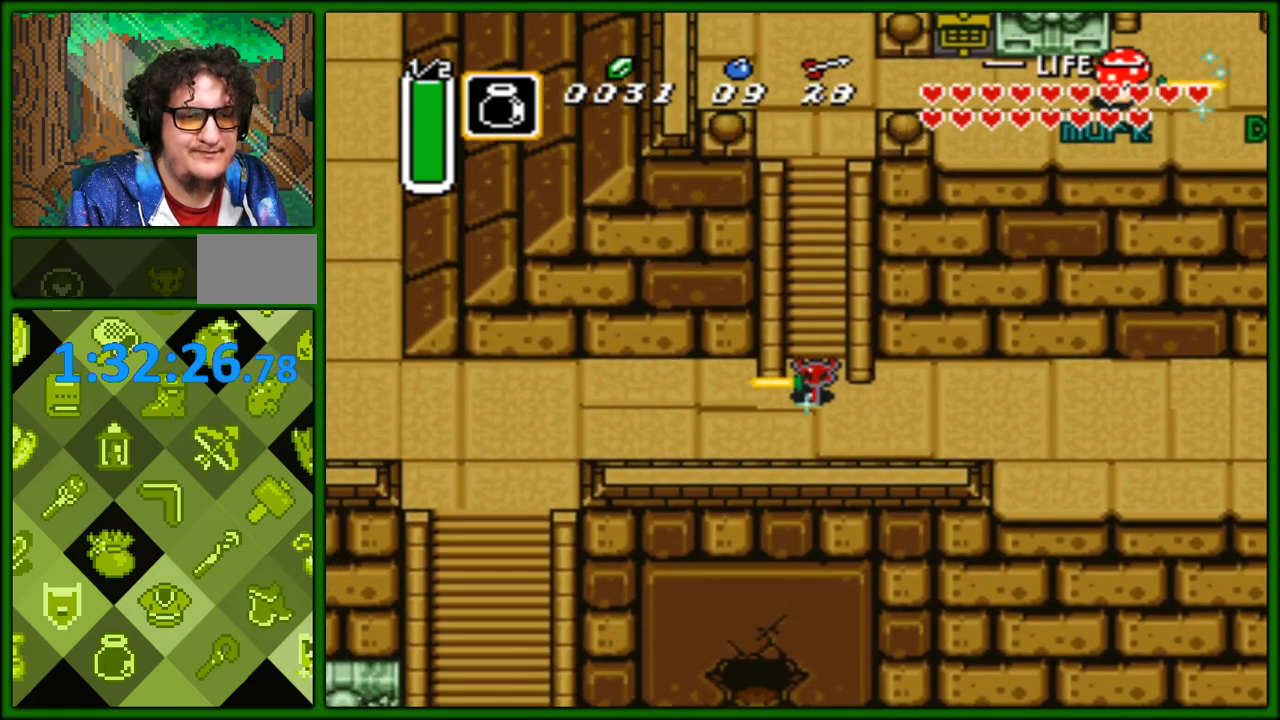
{"buttons": ["B", "DPAD_UP"], "events": []}
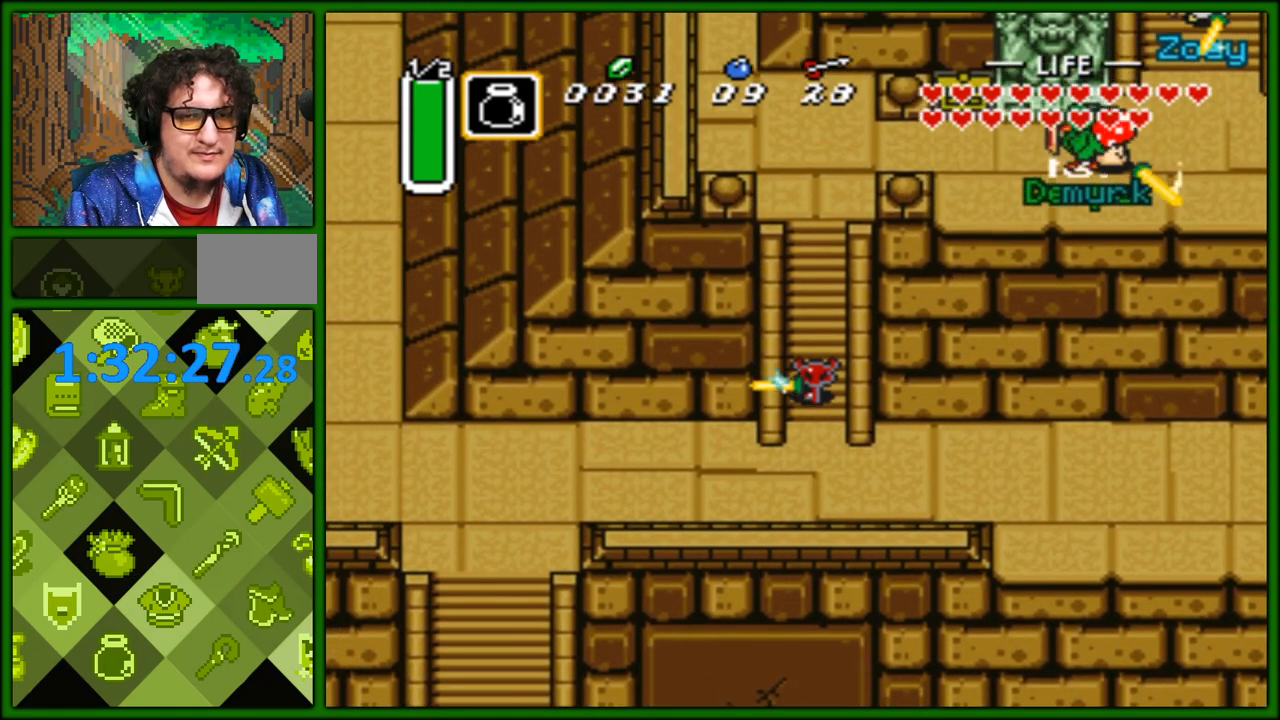
{"buttons": ["B", "DPAD_UP"], "events": []}
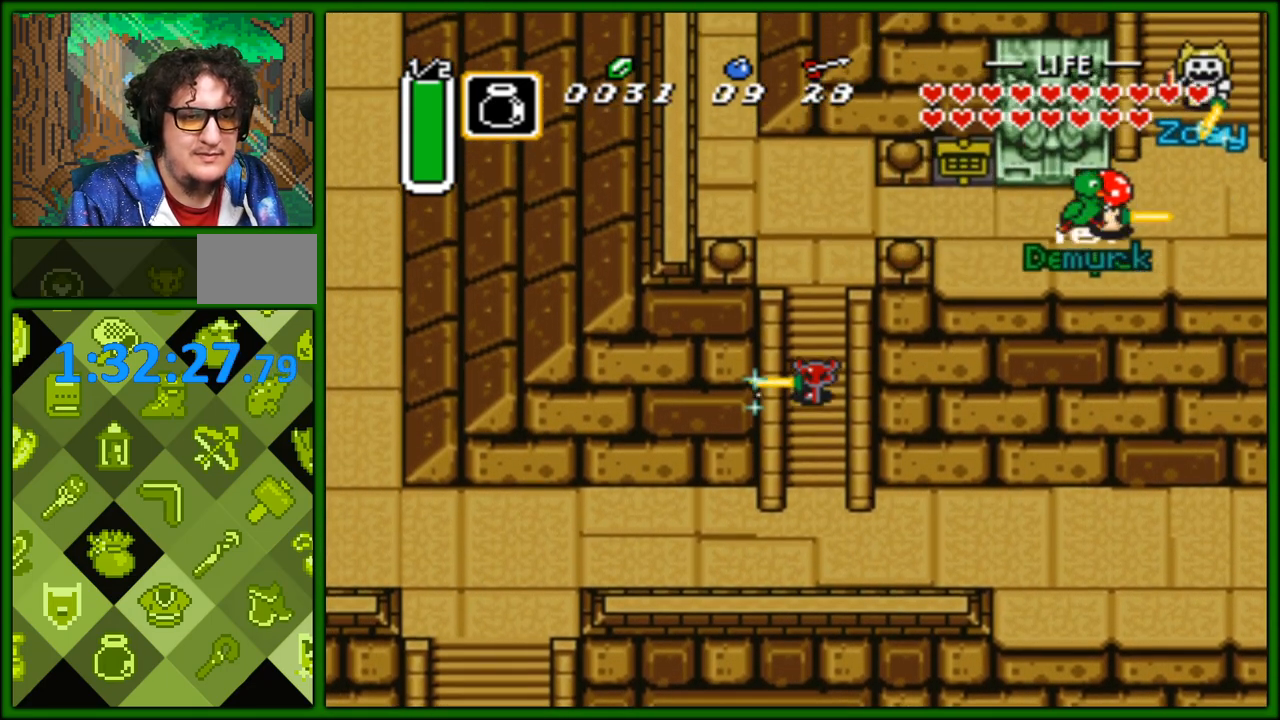
{"buttons": ["DPAD_UP"], "events": [[50, "DPAD_UP", "up"], [133, "A", "down"], [150, "B", "up"], [217, "DPAD_UP", "down"], [233, "A", "up"], [233, "DPAD_LEFT", "down"], [267, "DPAD_LEFT", "up"], [367, "DPAD_LEFT", "down"], [400, "DPAD_LEFT", "up"]]}
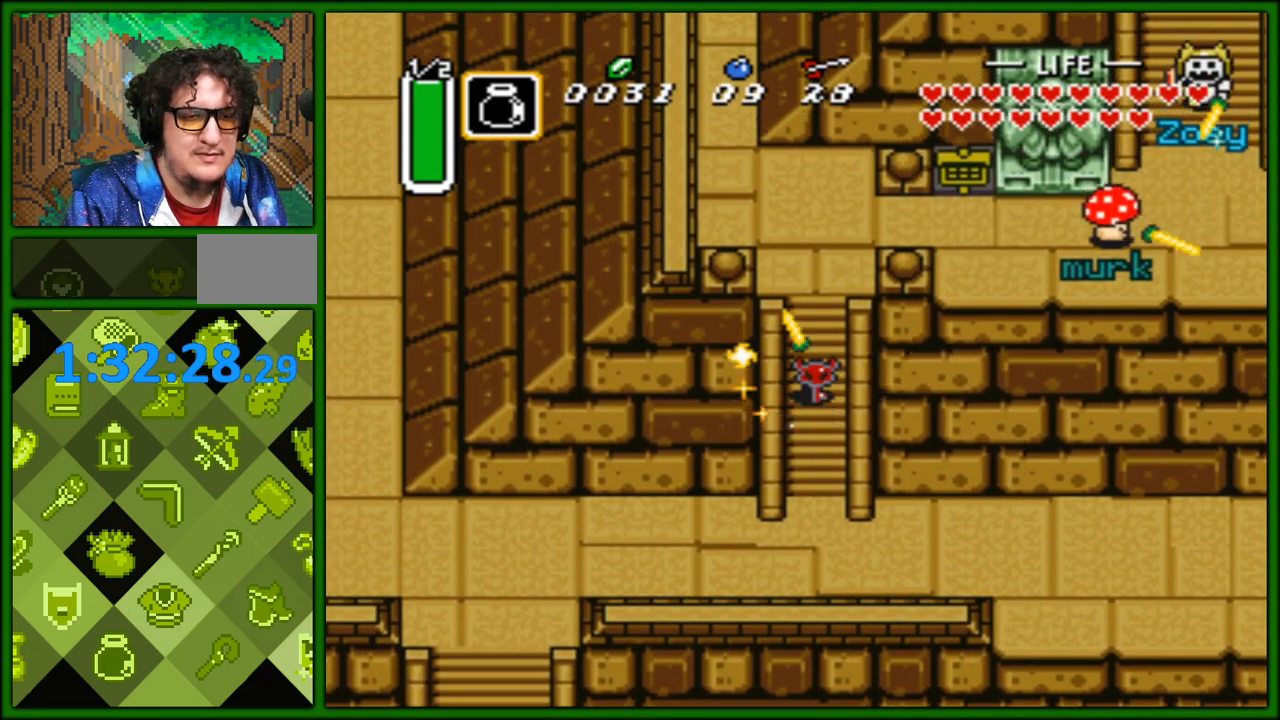
{"buttons": ["DPAD_UP"], "events": []}